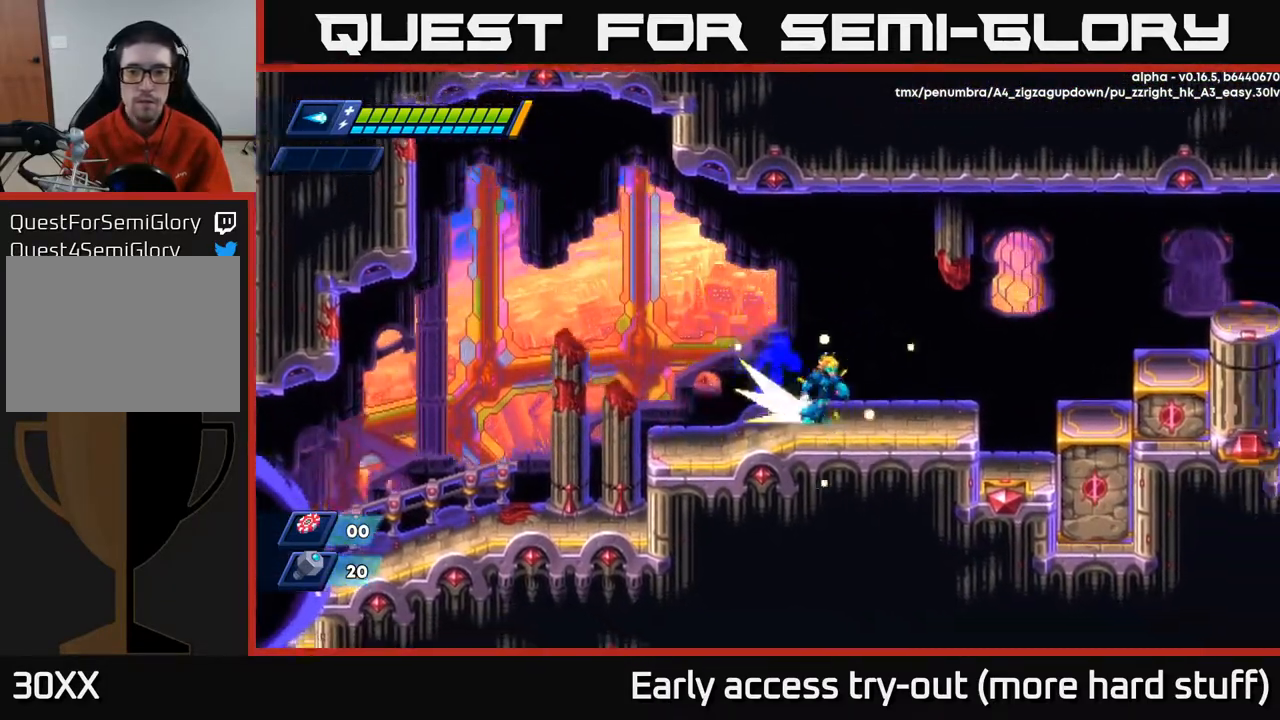
Gameplay with a controller (Xbox layout); each line is a JSON object with the inputs held at the frame after it. "events" lists button and stick changes between this image and that frame as [ms after this image, input, new state], when the widget could be followed in between. Not read: left_stick.
{"buttons": ["A", "R2", "DPAD_RIGHT"], "right_stick": "center", "events": [[17, "R2", "down"], [417, "A", "down"]]}
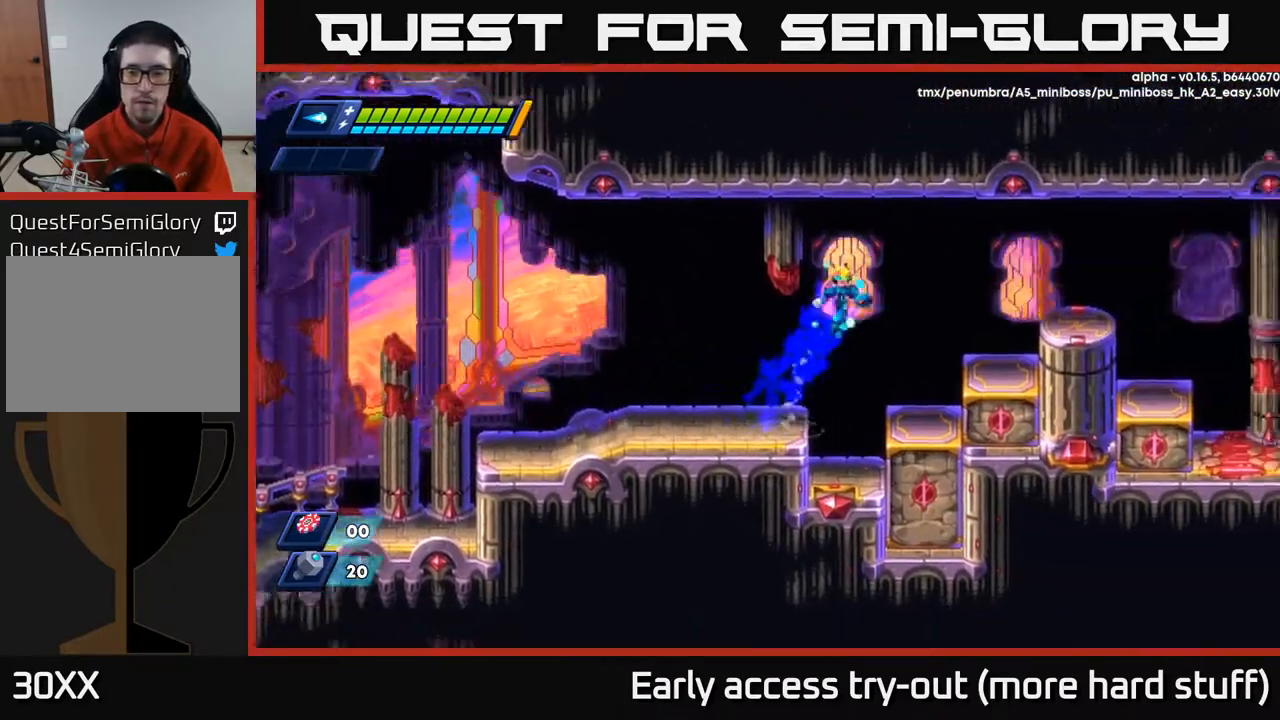
{"buttons": ["R2", "DPAD_RIGHT"], "right_stick": "center", "events": [[267, "A", "up"]]}
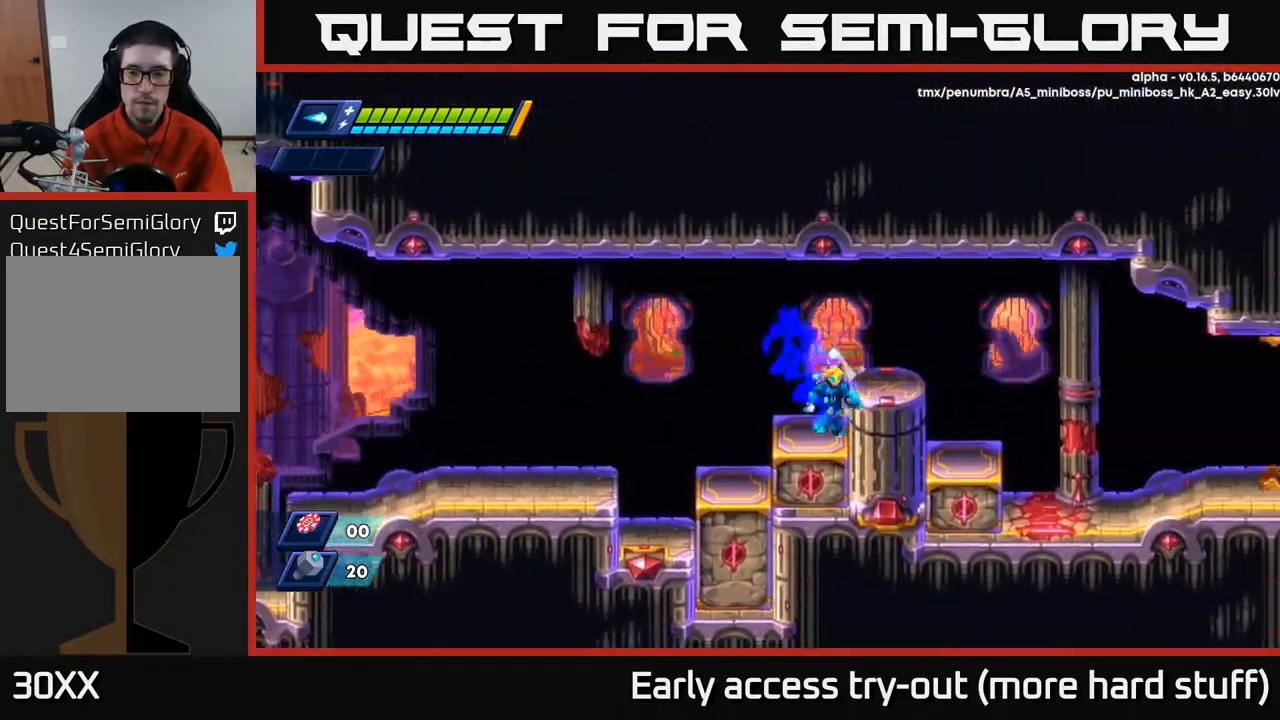
{"buttons": ["R2", "DPAD_RIGHT"], "right_stick": "center", "events": [[50, "A", "down"], [167, "A", "up"], [367, "R2", "up"], [483, "R2", "down"]]}
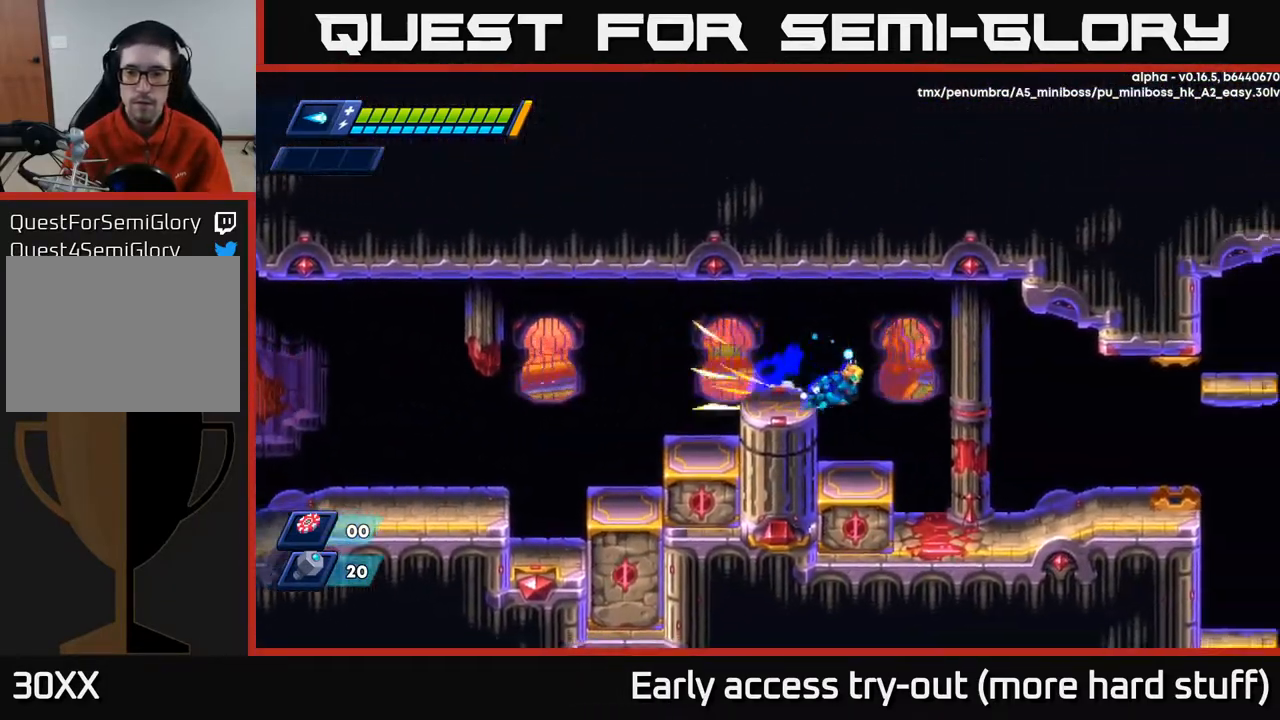
{"buttons": ["R2", "DPAD_RIGHT"], "right_stick": "center", "events": [[67, "A", "down"], [183, "A", "up"]]}
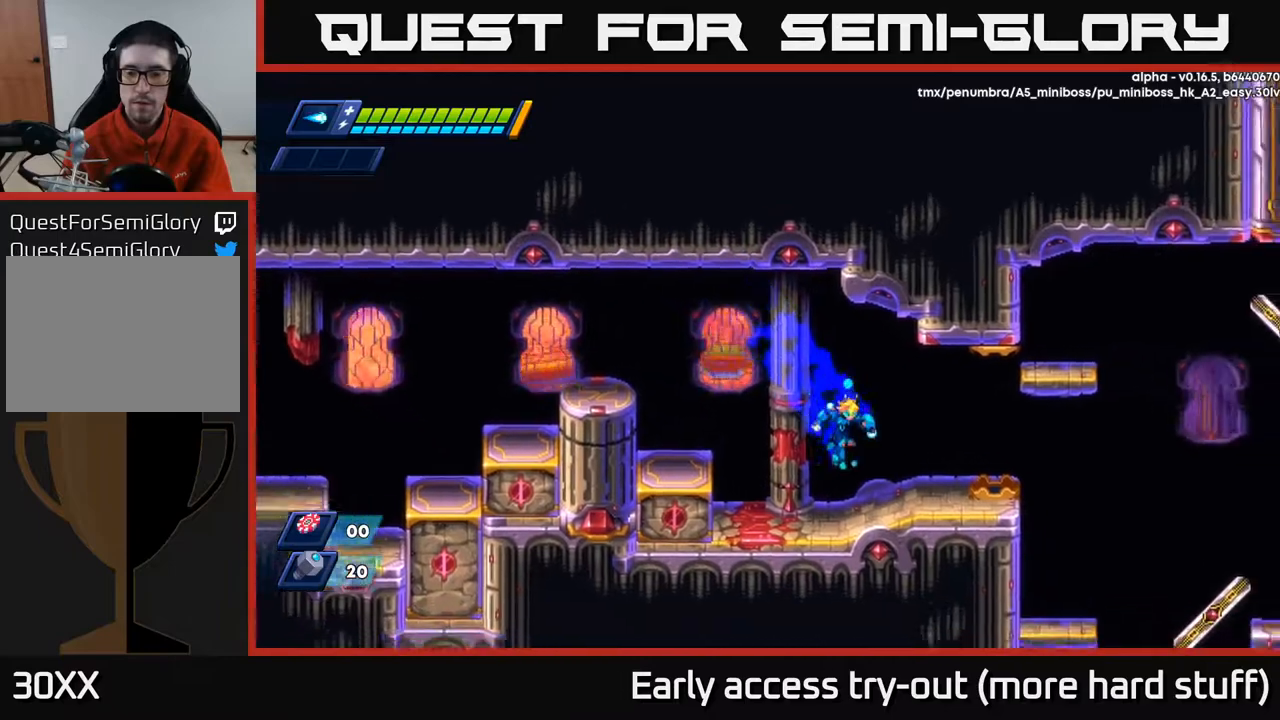
{"buttons": ["R2", "DPAD_RIGHT"], "right_stick": "center", "events": [[67, "R2", "up"], [183, "R2", "down"]]}
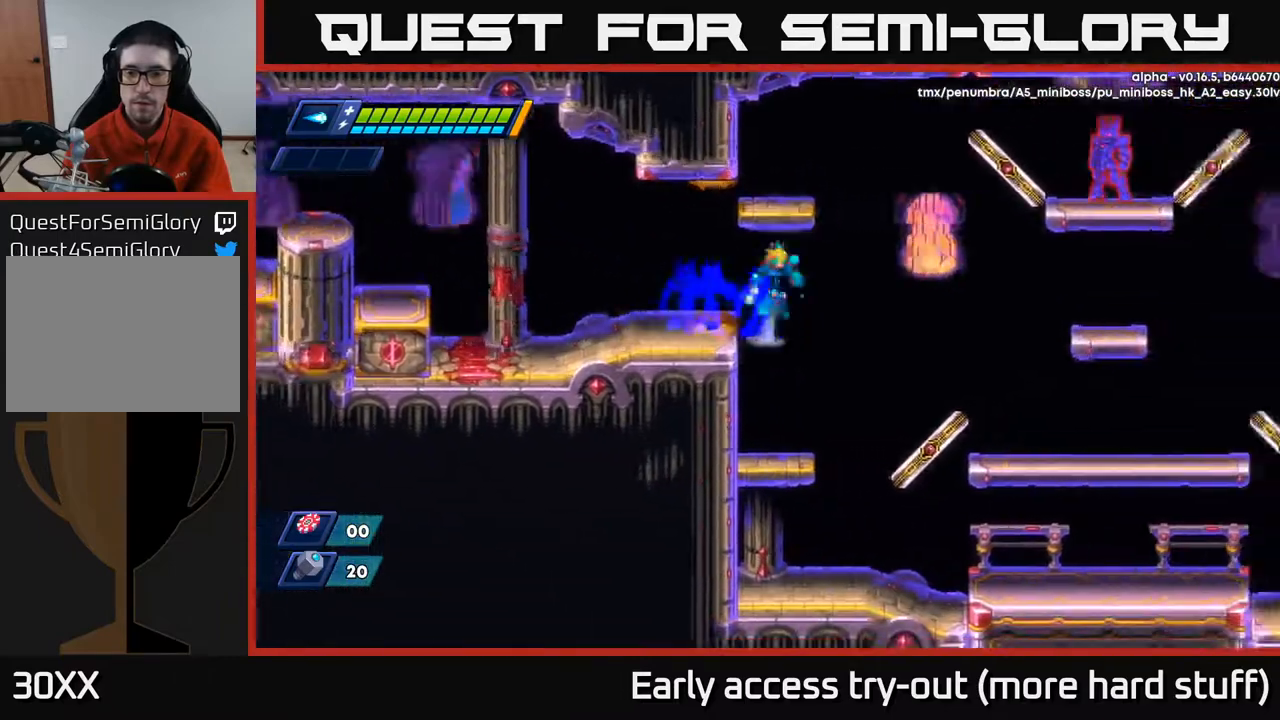
{"buttons": ["A", "R2", "DPAD_RIGHT"], "right_stick": "center", "events": [[33, "A", "down"]]}
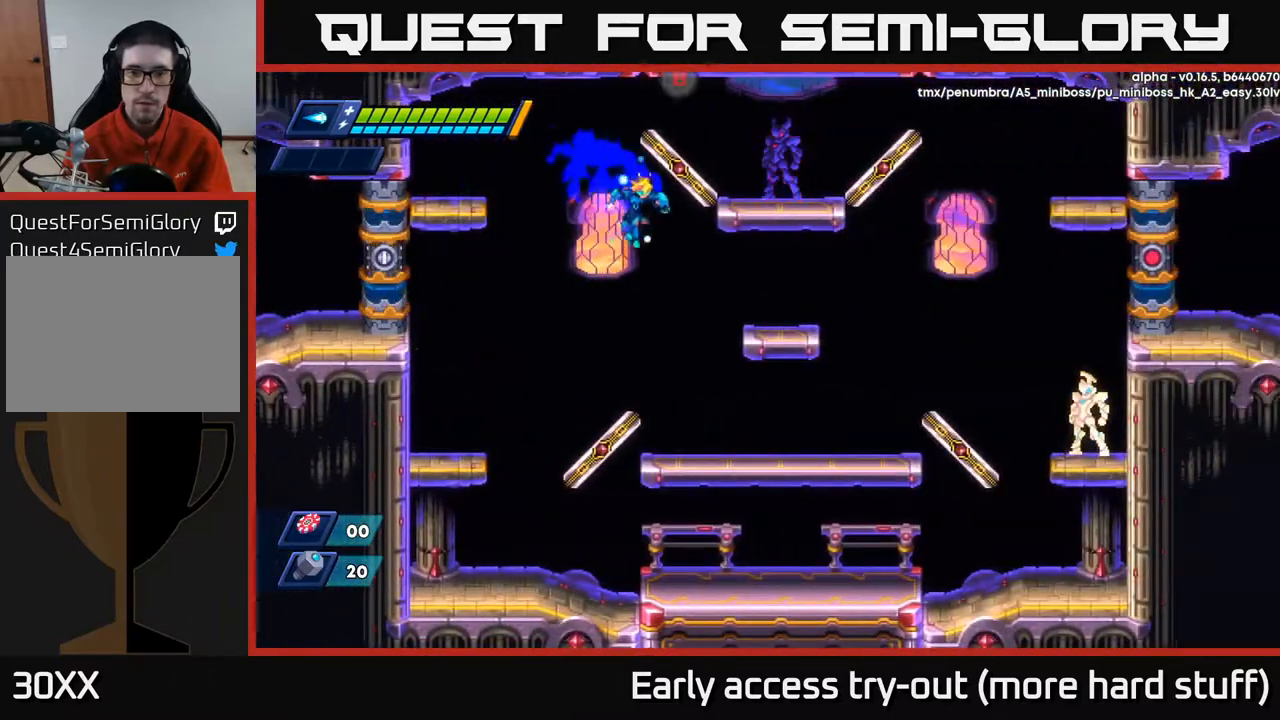
{"buttons": ["DPAD_RIGHT"], "right_stick": "center", "events": [[17, "A", "up"], [33, "DPAD_RIGHT", "up"], [33, "R2", "up"], [300, "DPAD_RIGHT", "down"]]}
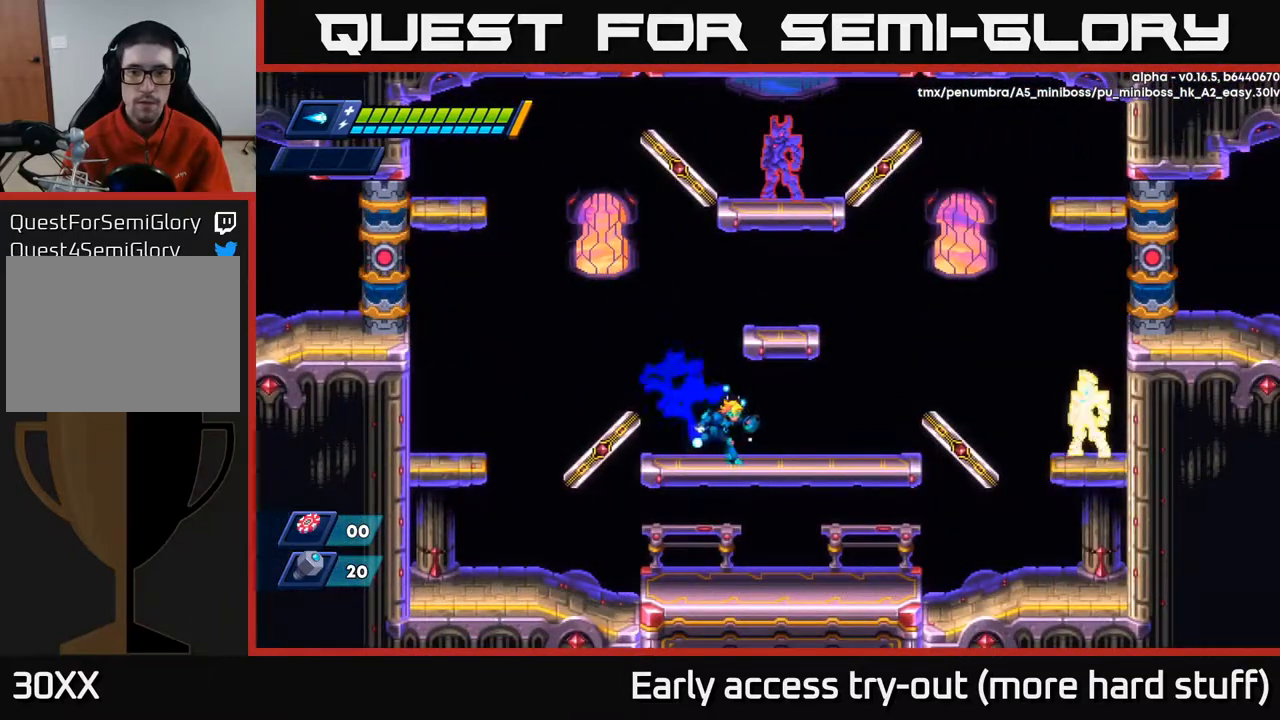
{"buttons": [], "right_stick": "center", "events": [[100, "R2", "down"], [233, "X", "down"], [300, "R2", "up"], [333, "DPAD_RIGHT", "up"], [350, "X", "up"]]}
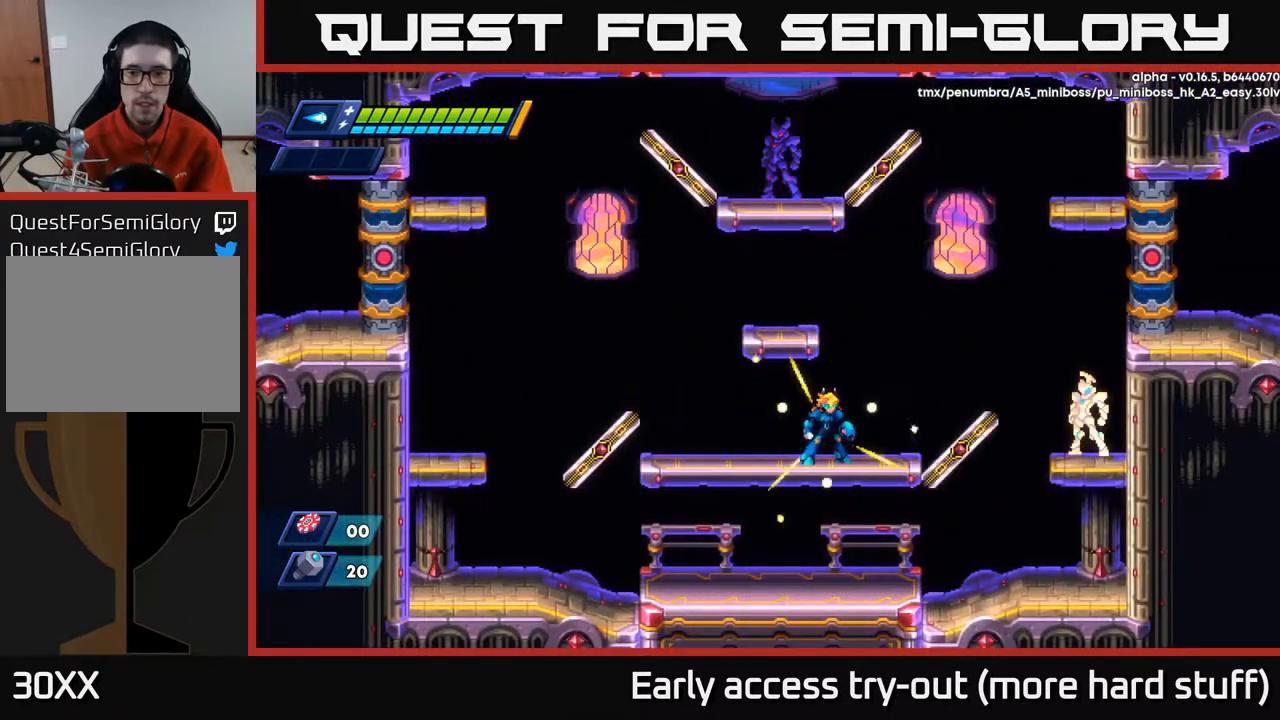
{"buttons": [], "right_stick": "center", "events": []}
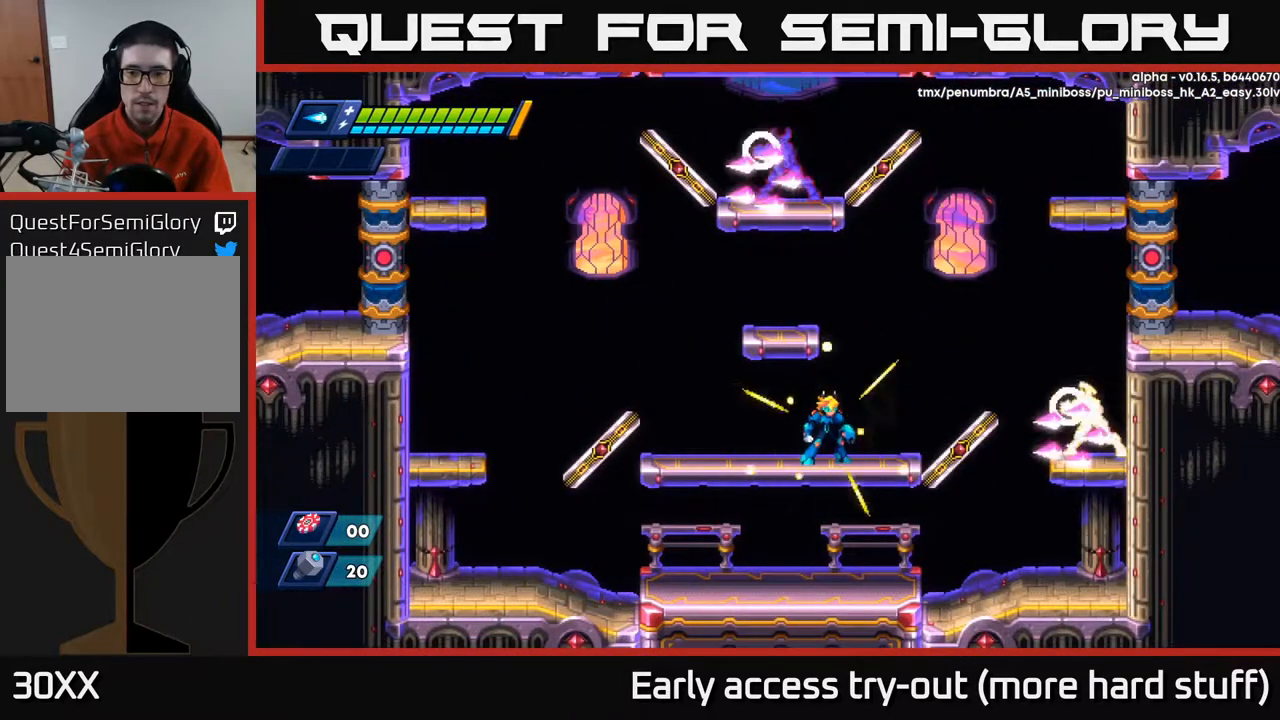
{"buttons": [], "right_stick": "center", "events": [[200, "DPAD_LEFT", "down"], [483, "DPAD_LEFT", "up"]]}
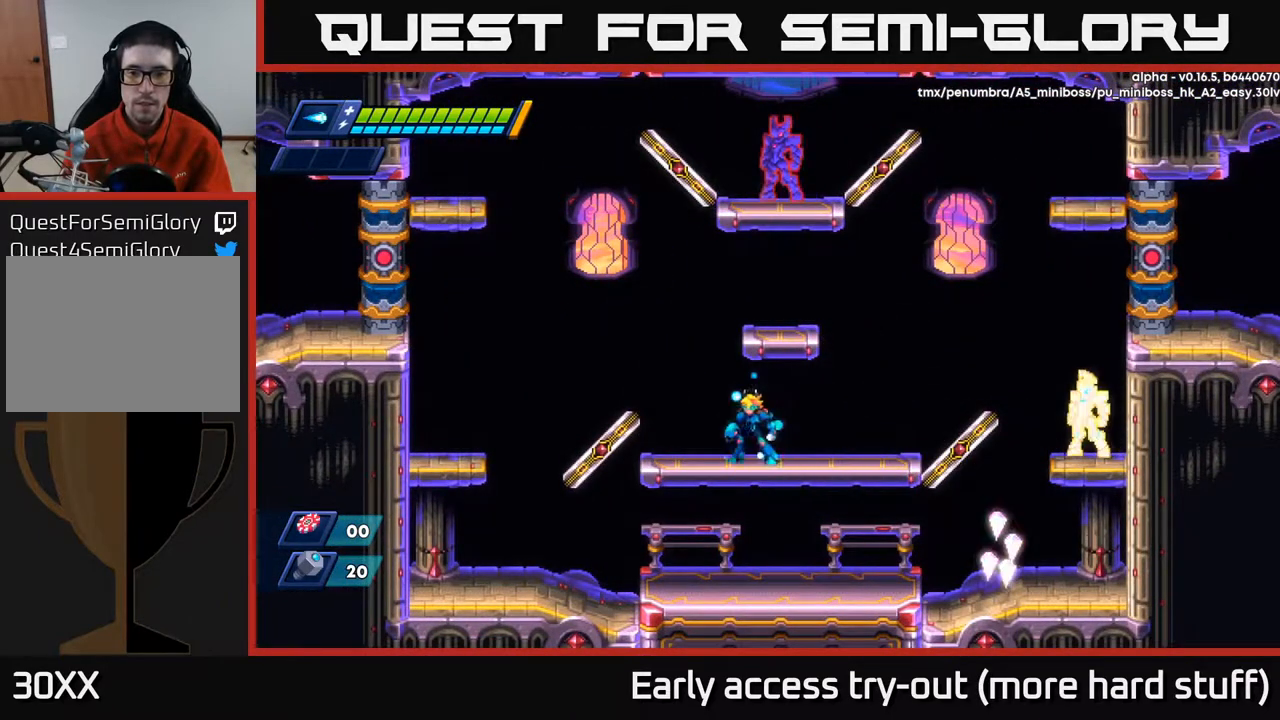
{"buttons": [], "right_stick": "center", "events": [[67, "DPAD_RIGHT", "down"], [167, "R2", "down"], [283, "A", "down"], [333, "R2", "up"], [367, "A", "up"], [383, "X", "down"], [467, "DPAD_RIGHT", "up"], [467, "X", "up"]]}
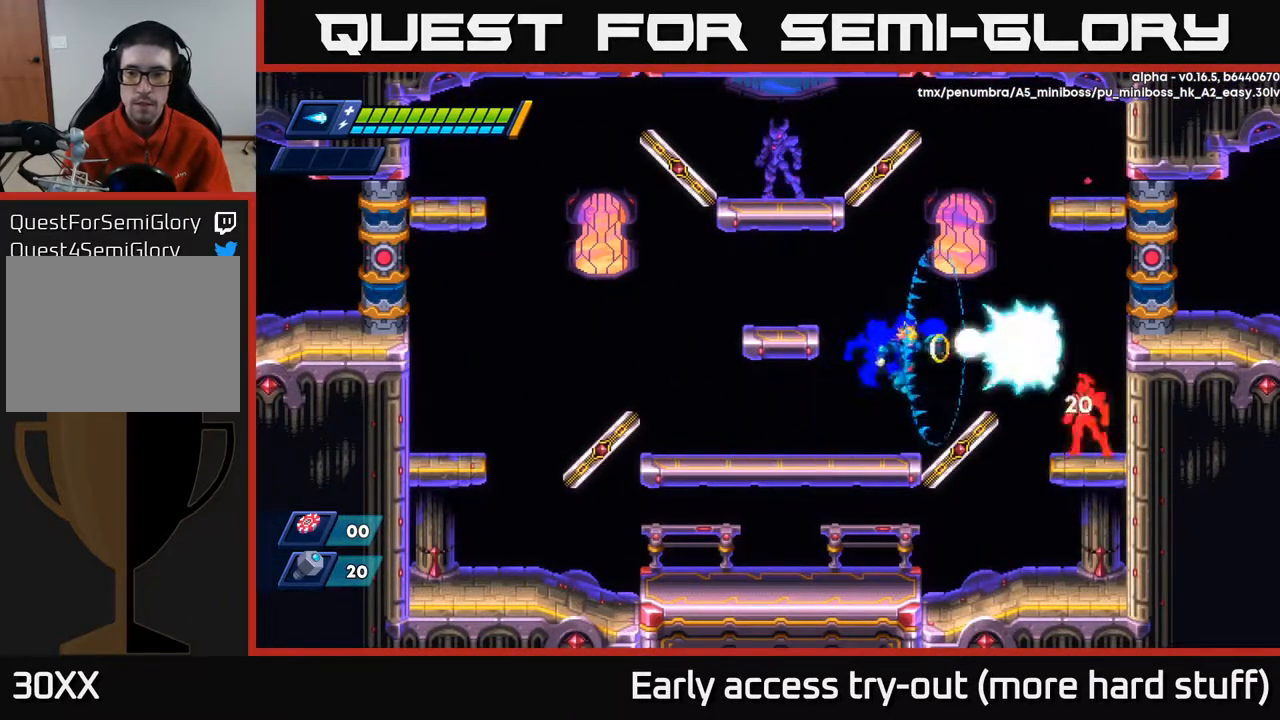
{"buttons": ["DPAD_LEFT"], "right_stick": "center", "events": [[33, "X", "down"], [83, "X", "up"], [150, "X", "down"], [217, "X", "up"], [367, "DPAD_LEFT", "down"]]}
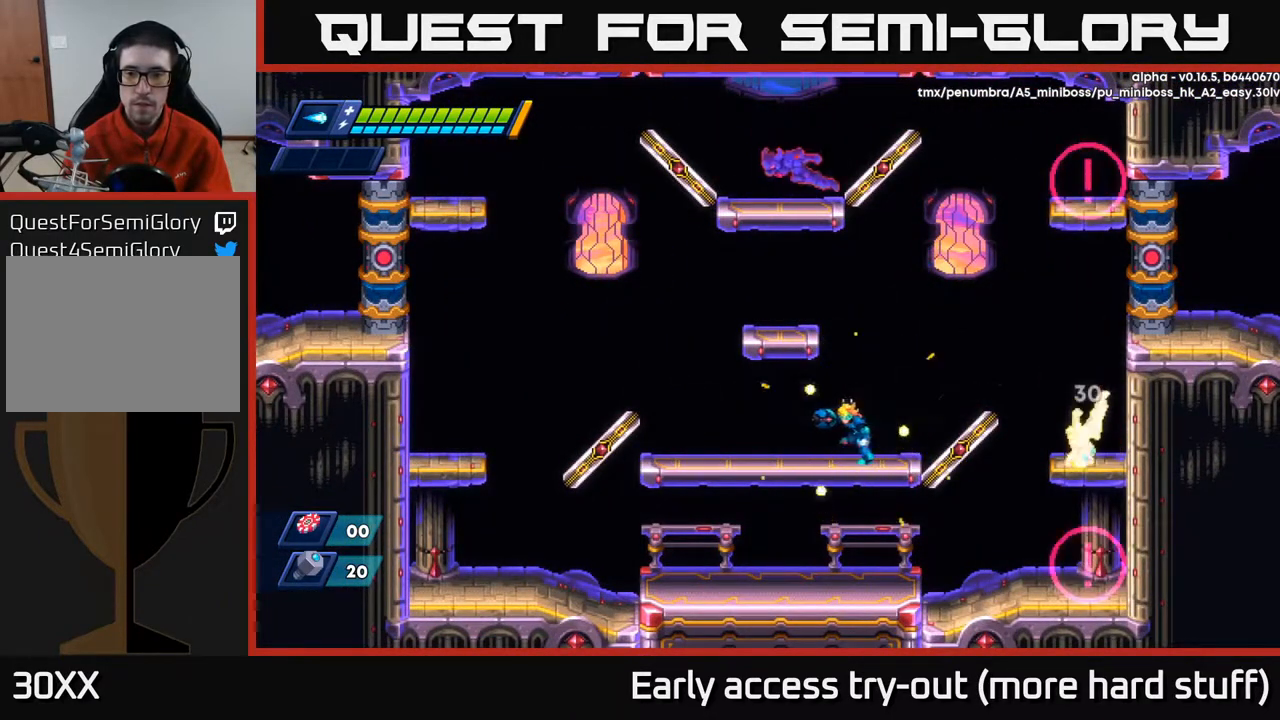
{"buttons": ["DPAD_DOWN"], "right_stick": "center", "events": [[167, "R2", "down"], [367, "DPAD_LEFT", "up"], [383, "R2", "up"], [400, "DPAD_RIGHT", "down"], [467, "DPAD_DOWN", "down"], [483, "DPAD_RIGHT", "up"]]}
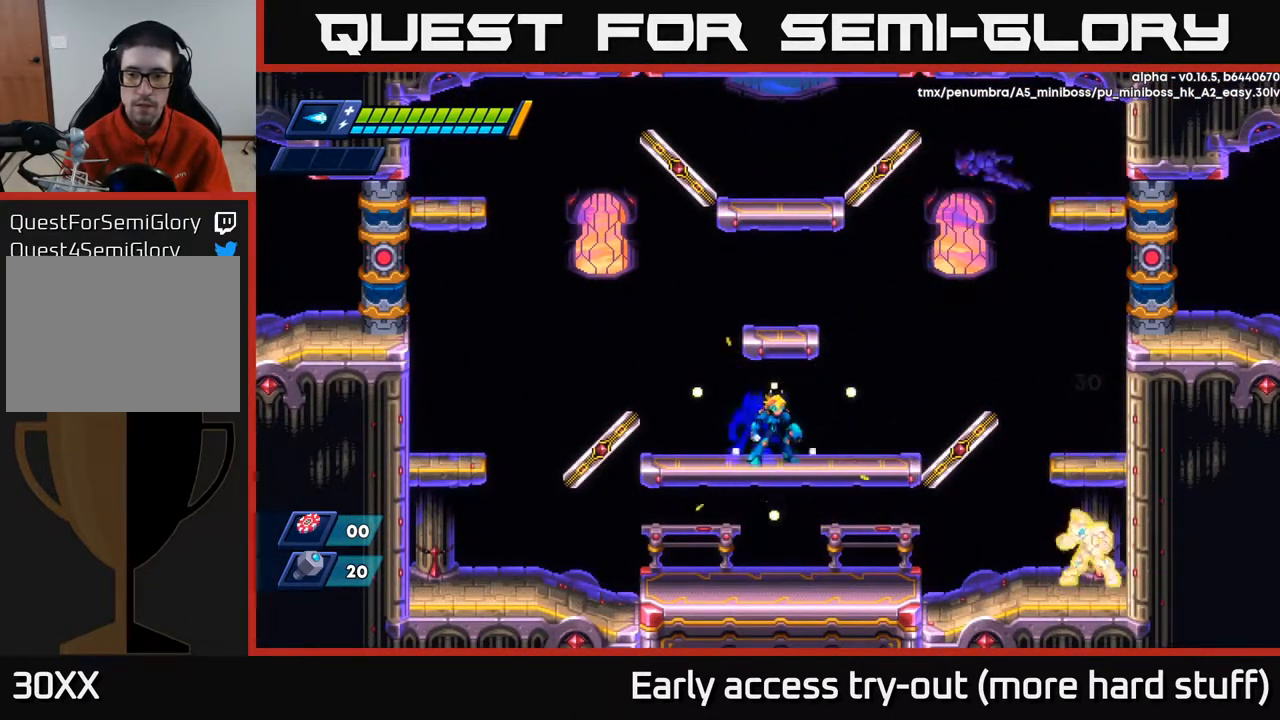
{"buttons": [], "right_stick": "center", "events": [[50, "A", "down"], [117, "A", "up"], [200, "DPAD_DOWN", "up"], [317, "DPAD_RIGHT", "down"], [383, "DPAD_RIGHT", "up"], [433, "X", "down"], [483, "X", "up"]]}
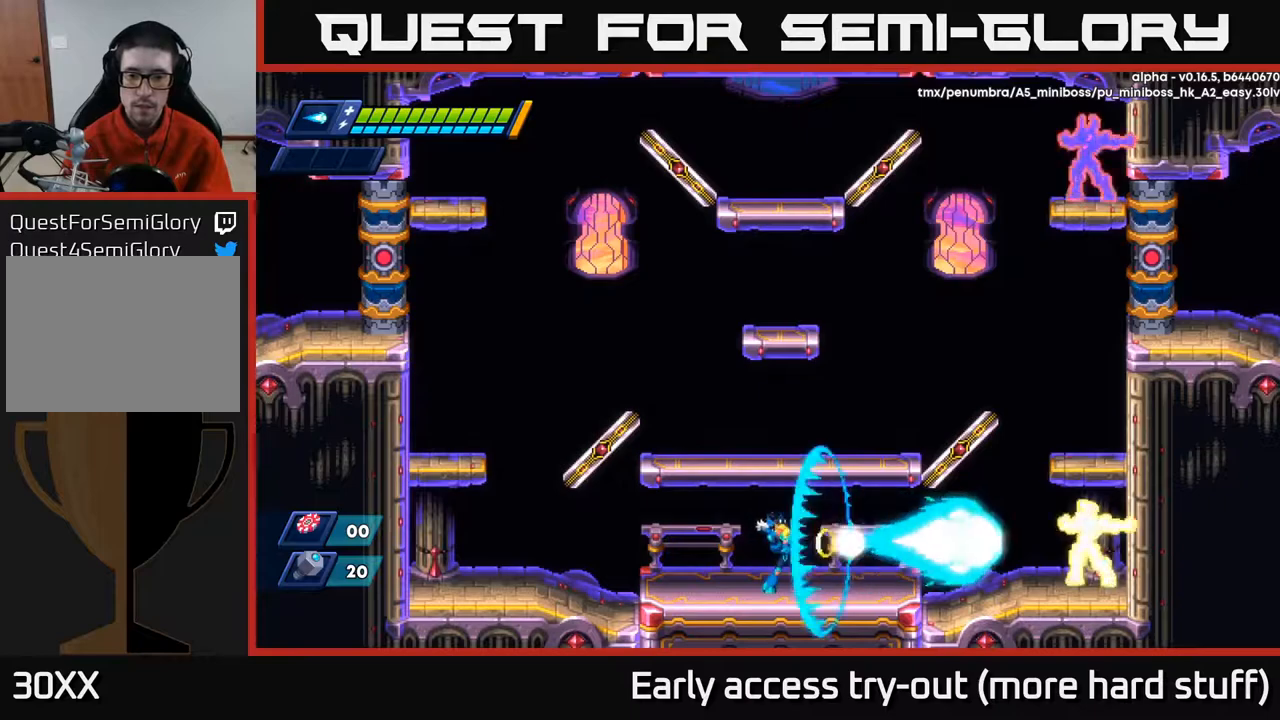
{"buttons": ["X"], "right_stick": "center", "events": [[33, "X", "down"], [100, "X", "up"], [150, "X", "down"], [200, "X", "up"], [267, "X", "down"], [317, "X", "up"], [383, "X", "down"], [417, "X", "up"], [483, "X", "down"]]}
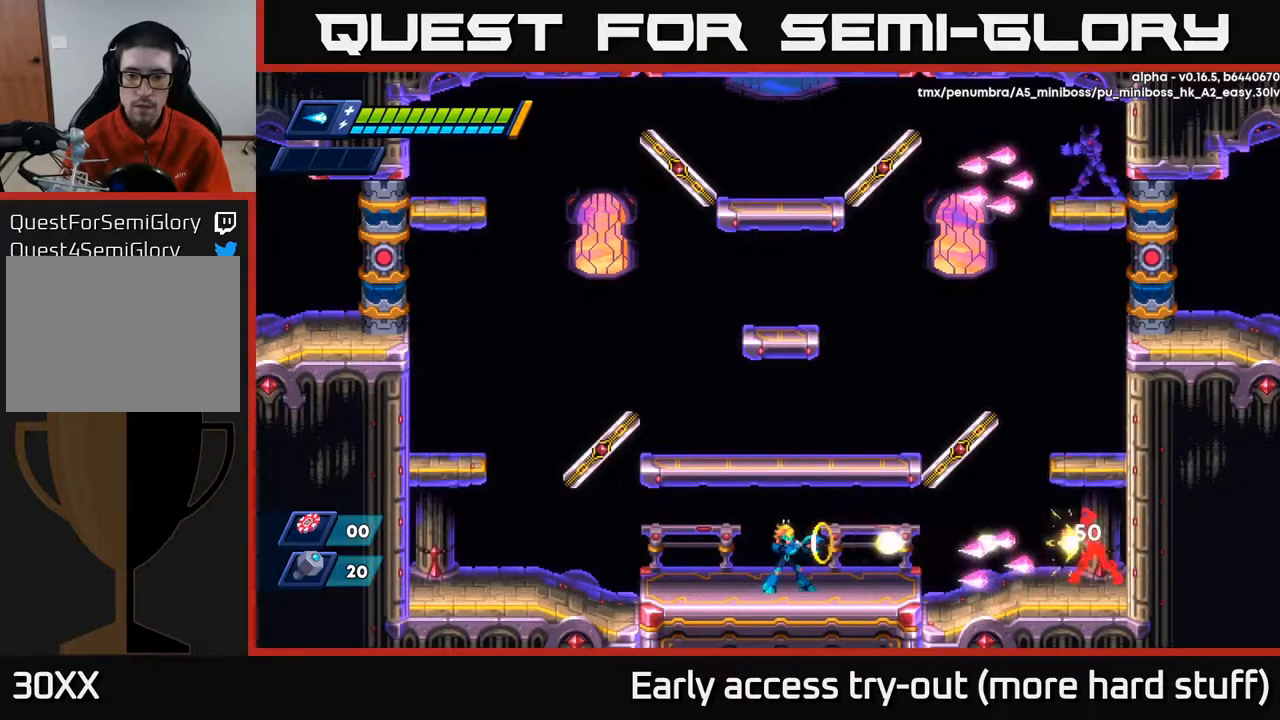
{"buttons": ["DPAD_LEFT"], "right_stick": "center", "events": [[33, "X", "up"], [100, "X", "down"], [133, "X", "up"], [200, "X", "down"], [233, "DPAD_LEFT", "down"], [267, "X", "up"]]}
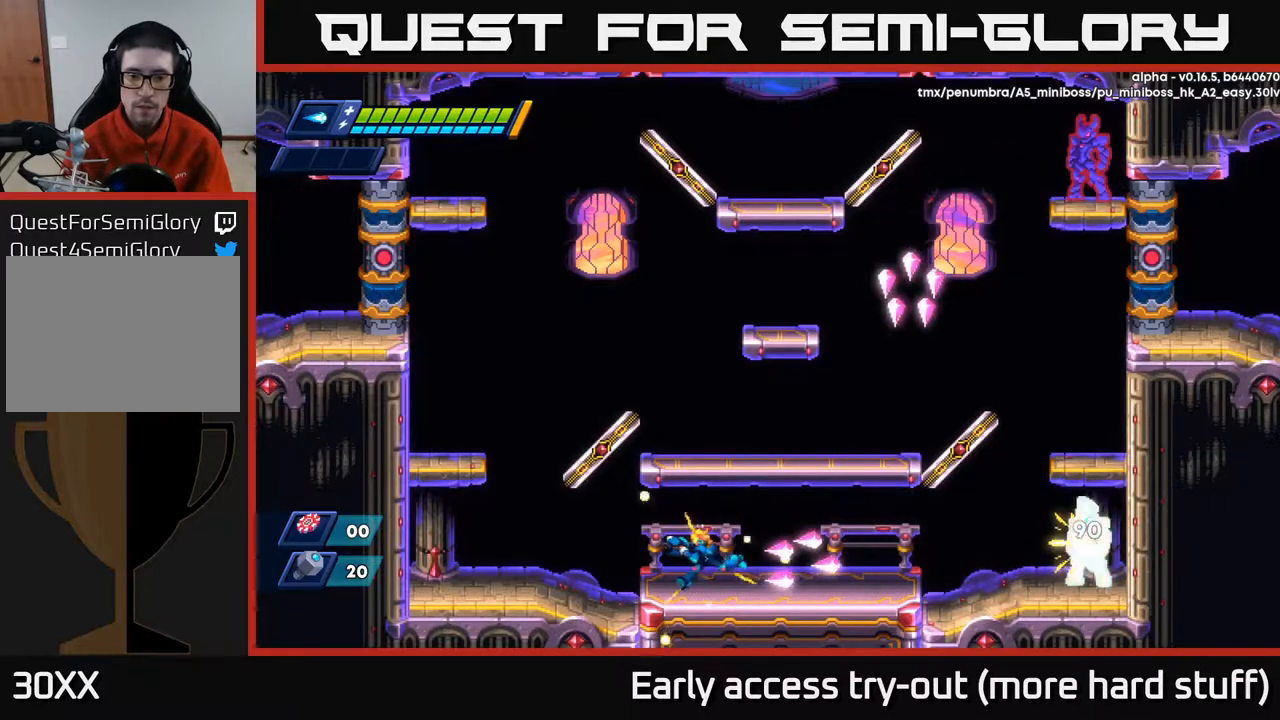
{"buttons": [], "right_stick": "center", "events": [[117, "R2", "down"], [167, "A", "down"], [183, "DPAD_LEFT", "up"], [183, "DPAD_RIGHT", "down"], [417, "A", "up"], [450, "R2", "up"], [467, "DPAD_RIGHT", "up"]]}
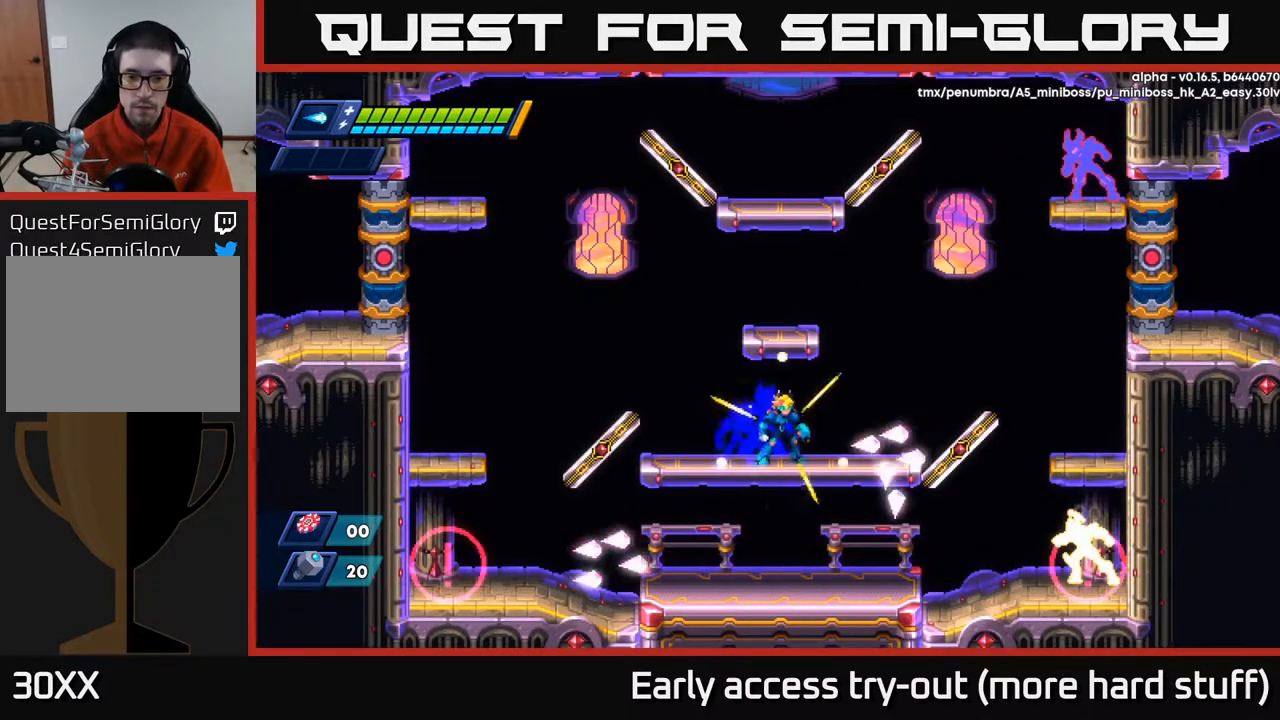
{"buttons": ["A", "R2", "DPAD_LEFT"], "right_stick": "center", "events": [[100, "DPAD_LEFT", "down"], [383, "A", "down"], [383, "R2", "down"]]}
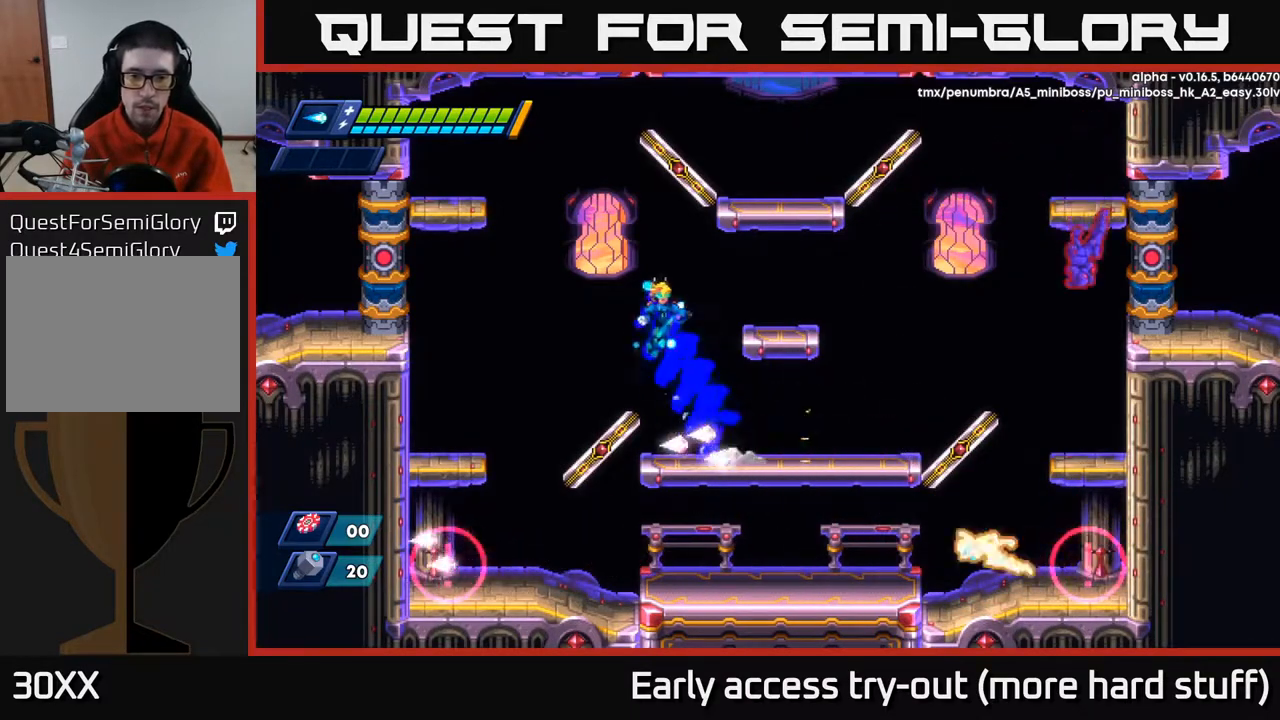
{"buttons": [], "right_stick": "center", "events": [[33, "DPAD_LEFT", "up"], [33, "DPAD_RIGHT", "down"], [183, "A", "up"], [217, "R2", "up"], [400, "DPAD_RIGHT", "up"]]}
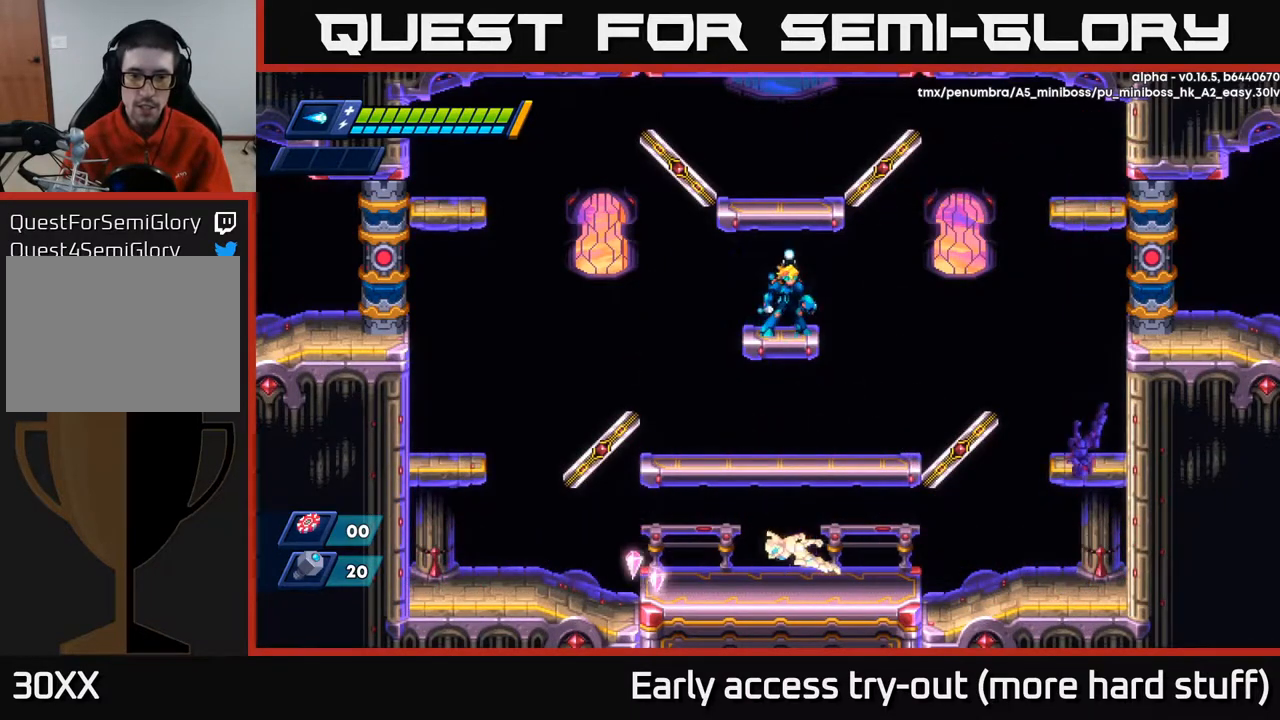
{"buttons": [], "right_stick": "center", "events": [[117, "DPAD_RIGHT", "down"], [450, "DPAD_RIGHT", "up"]]}
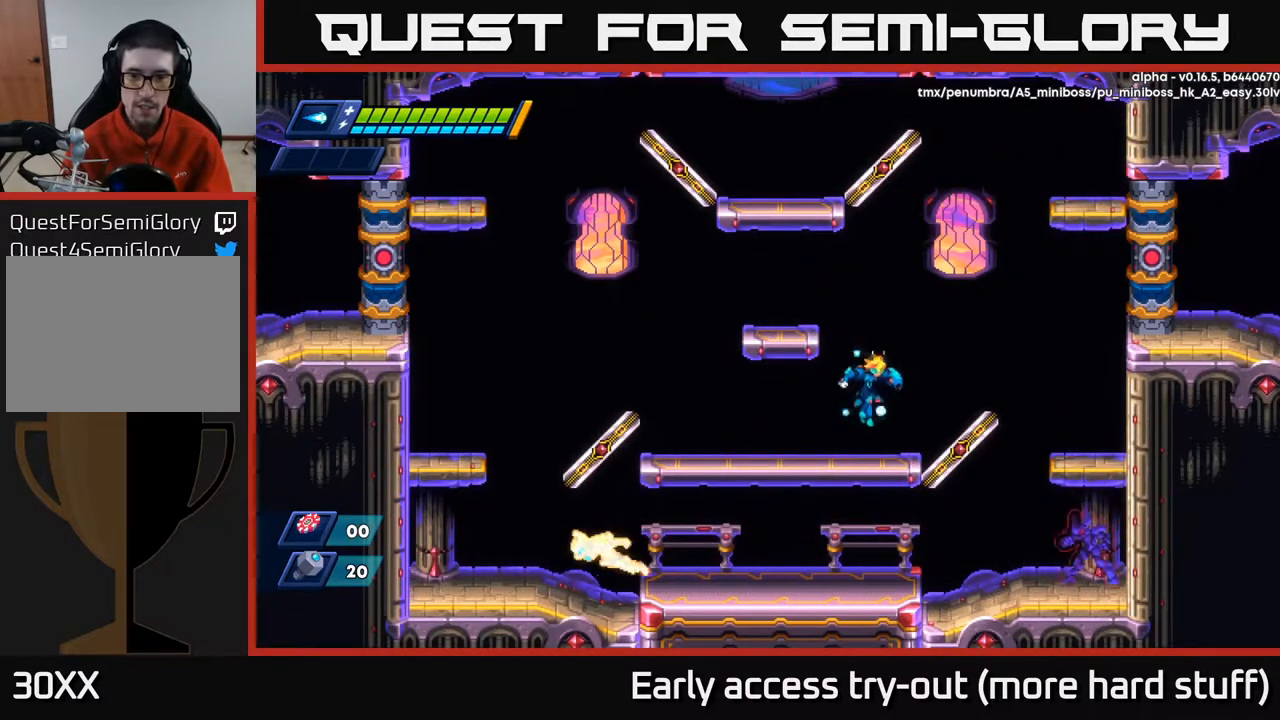
{"buttons": [], "right_stick": "center", "events": [[167, "X", "down"], [283, "X", "up"]]}
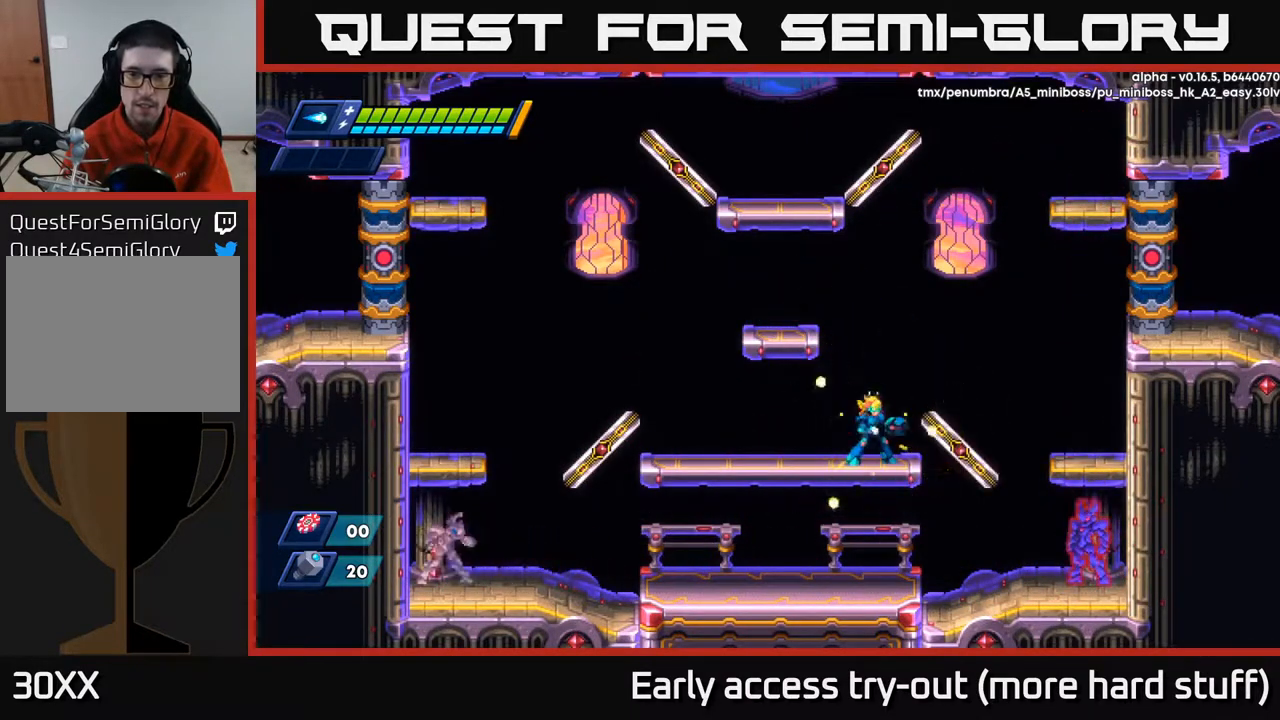
{"buttons": ["DPAD_LEFT"], "right_stick": "center", "events": [[250, "DPAD_LEFT", "down"]]}
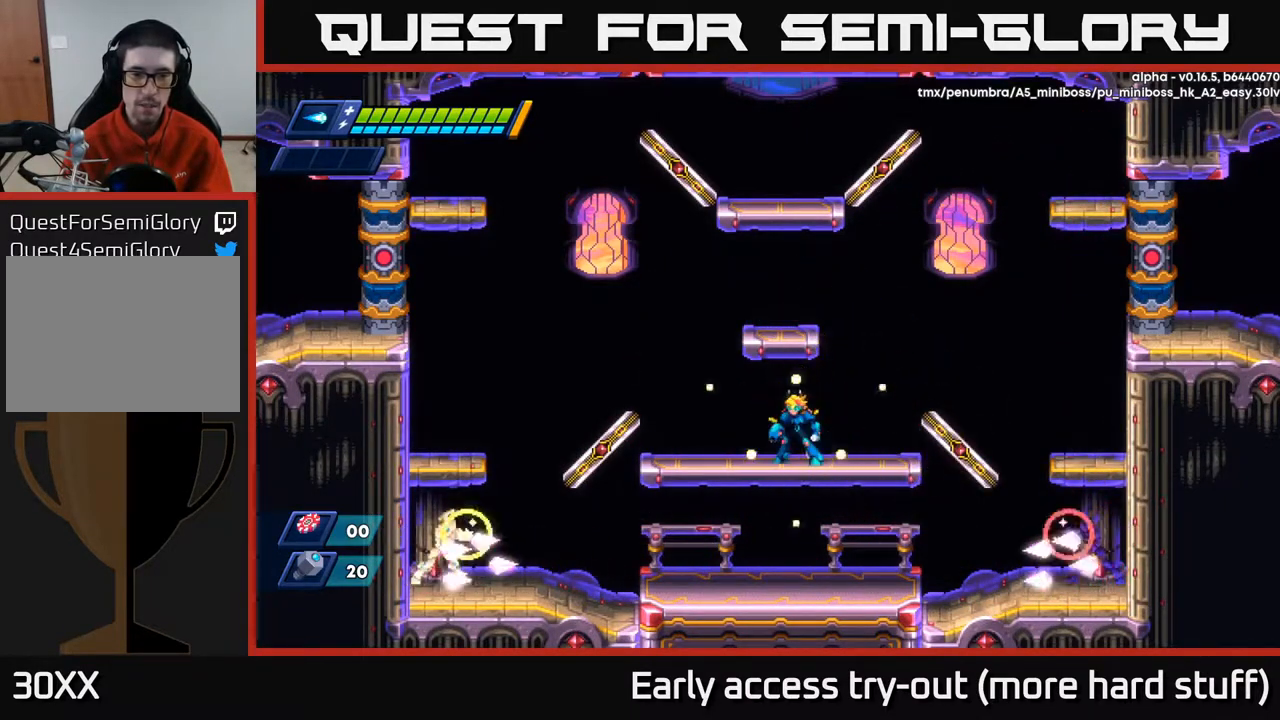
{"buttons": [], "right_stick": "center", "events": [[50, "DPAD_LEFT", "up"], [267, "DPAD_LEFT", "down"], [417, "DPAD_LEFT", "up"]]}
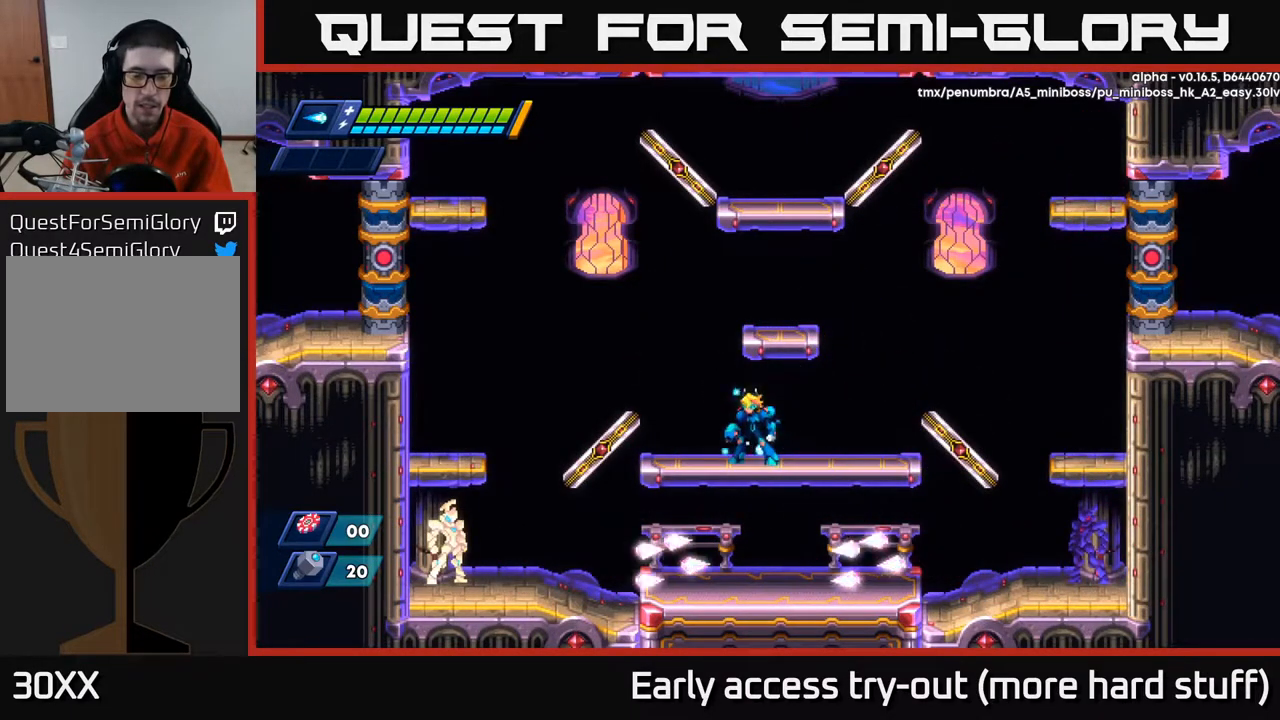
{"buttons": [], "right_stick": "center", "events": []}
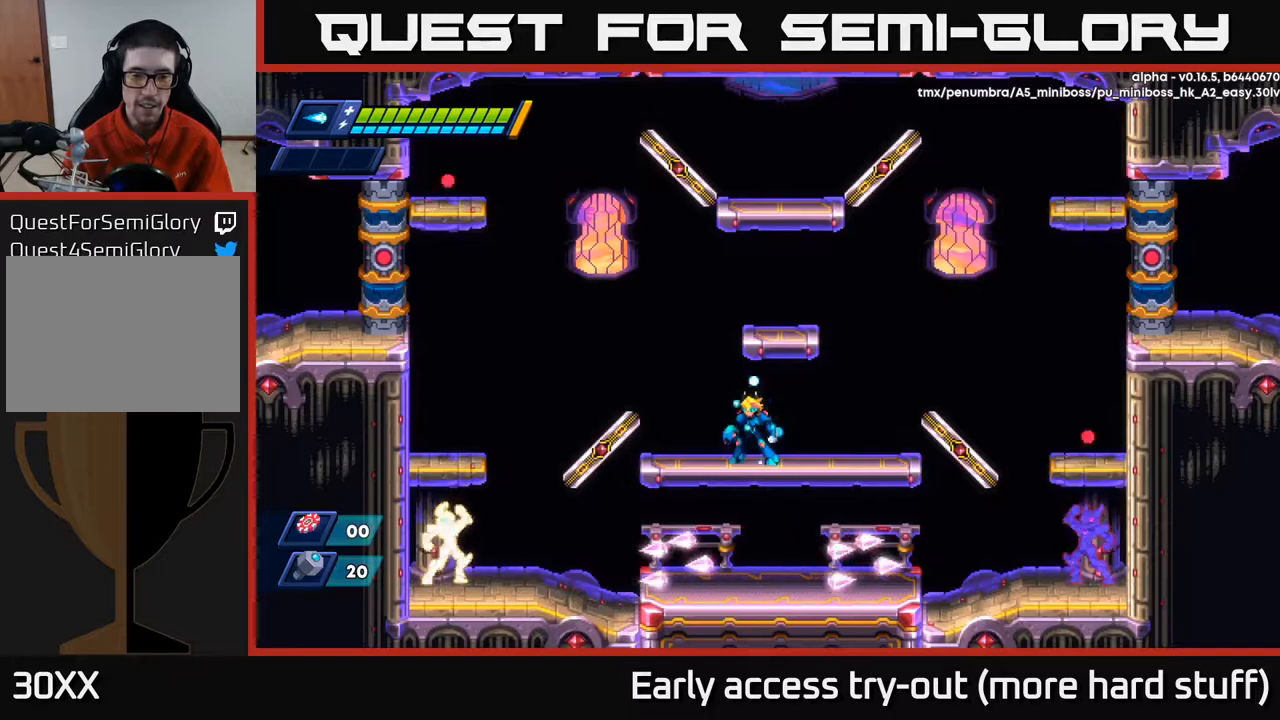
{"buttons": [], "right_stick": "center", "events": [[167, "DPAD_DOWN", "down"], [250, "A", "down"], [333, "A", "up"], [383, "DPAD_DOWN", "up"]]}
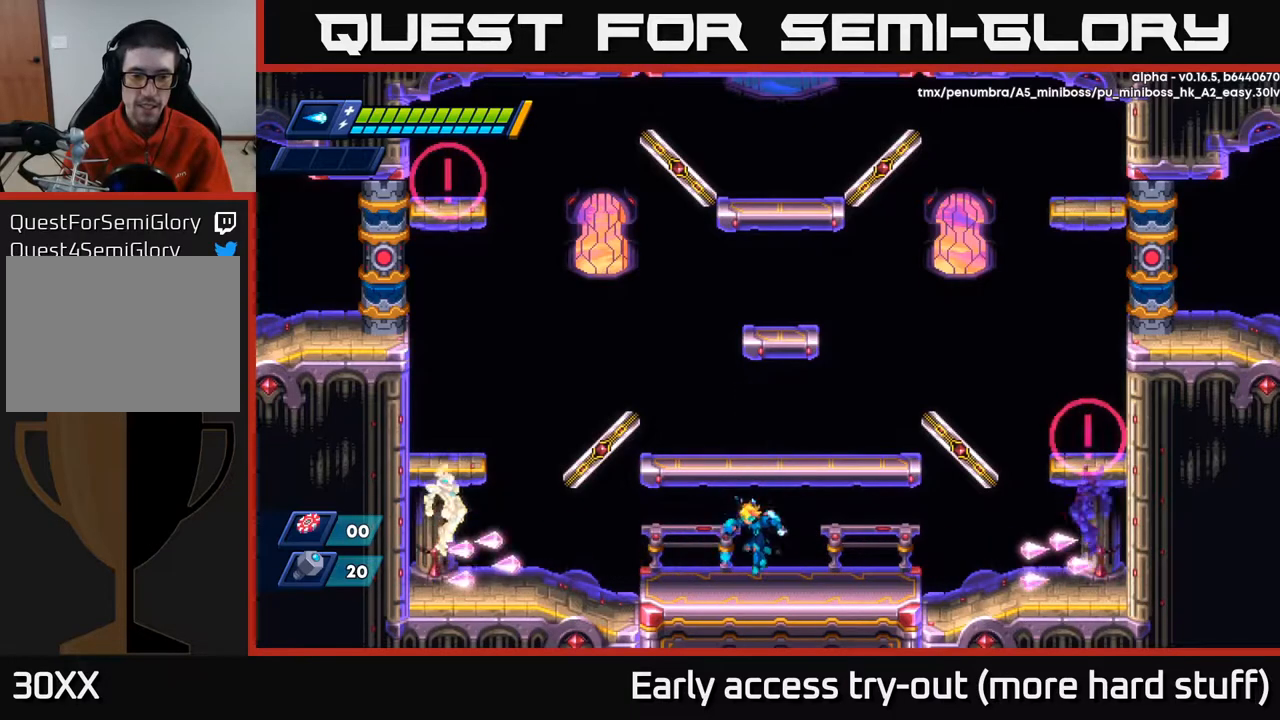
{"buttons": [], "right_stick": "center", "events": [[83, "X", "down"], [133, "X", "up"], [217, "X", "down"], [267, "X", "up"]]}
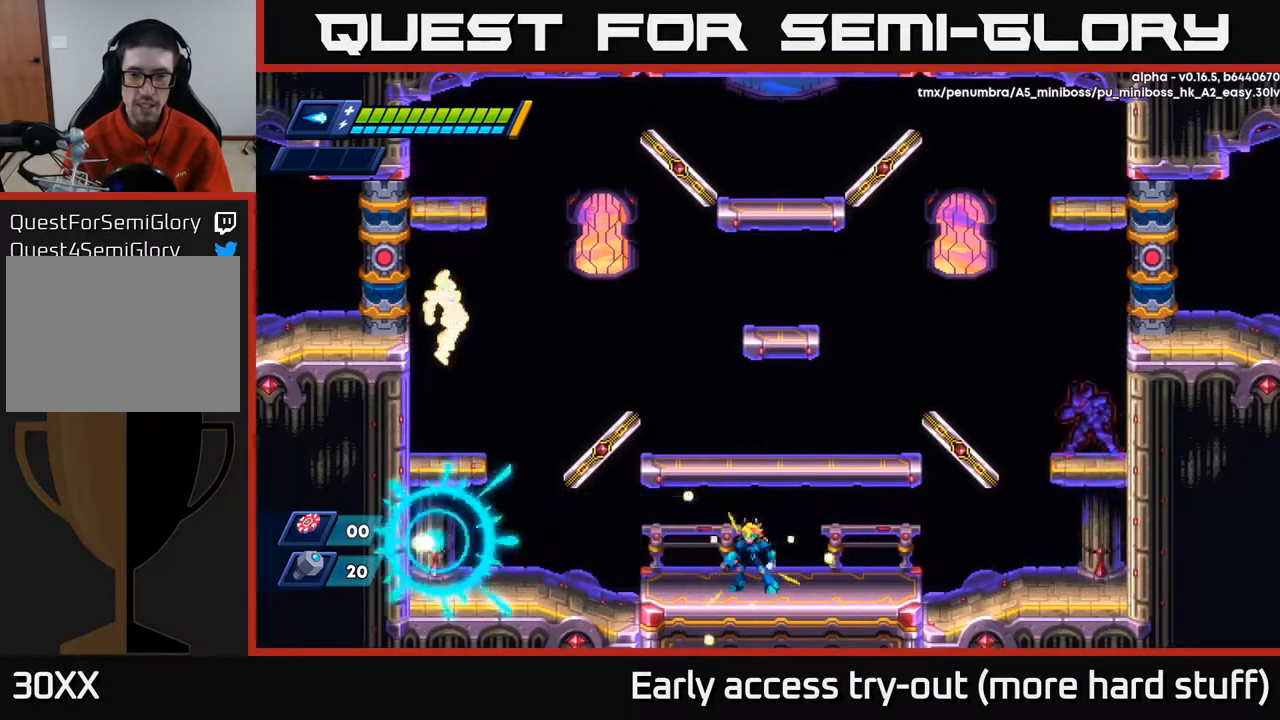
{"buttons": ["DPAD_RIGHT"], "right_stick": "center", "events": [[500, "DPAD_RIGHT", "down"]]}
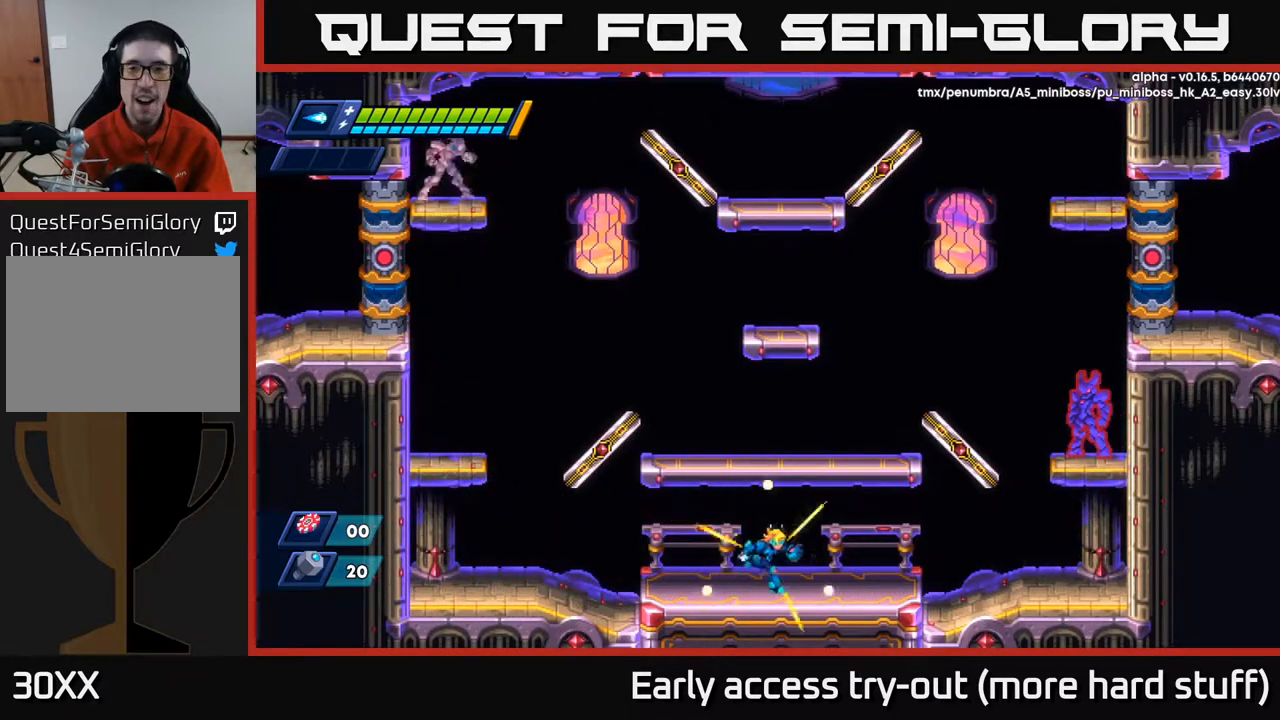
{"buttons": ["R2", "DPAD_RIGHT"], "right_stick": "center", "events": [[300, "R2", "down"]]}
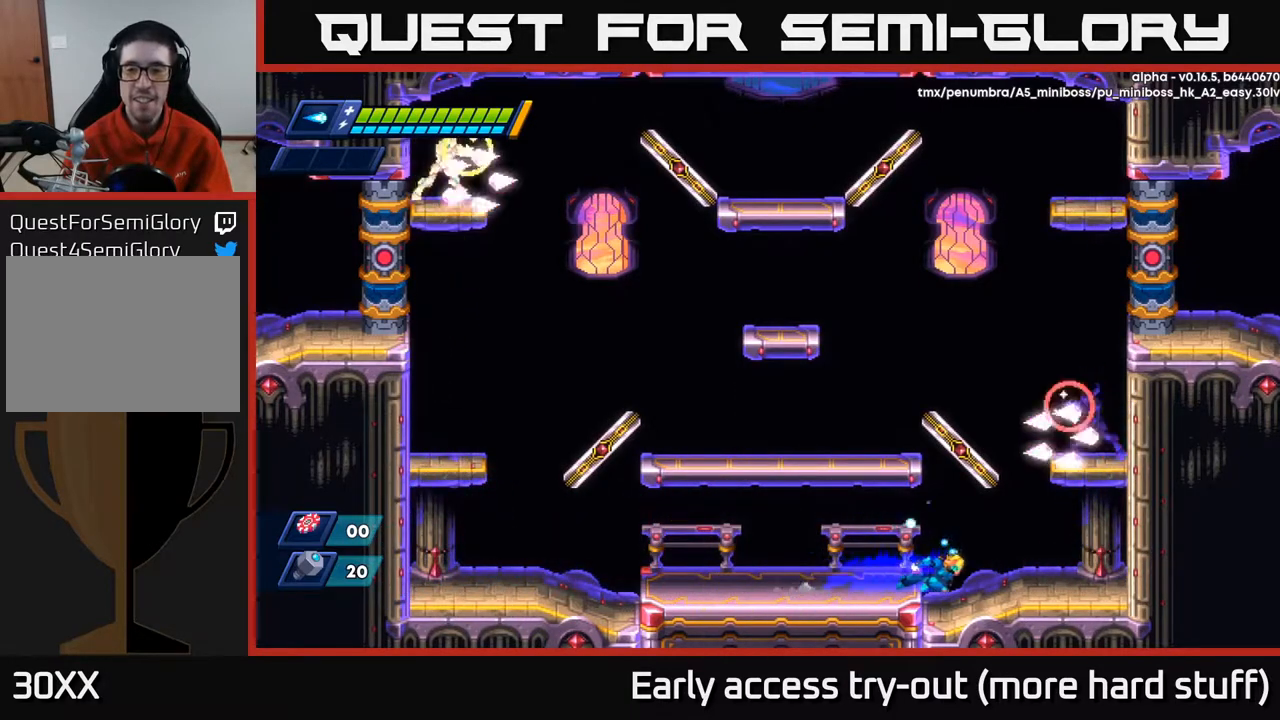
{"buttons": [], "right_stick": "center", "events": [[83, "R2", "up"], [383, "DPAD_RIGHT", "up"]]}
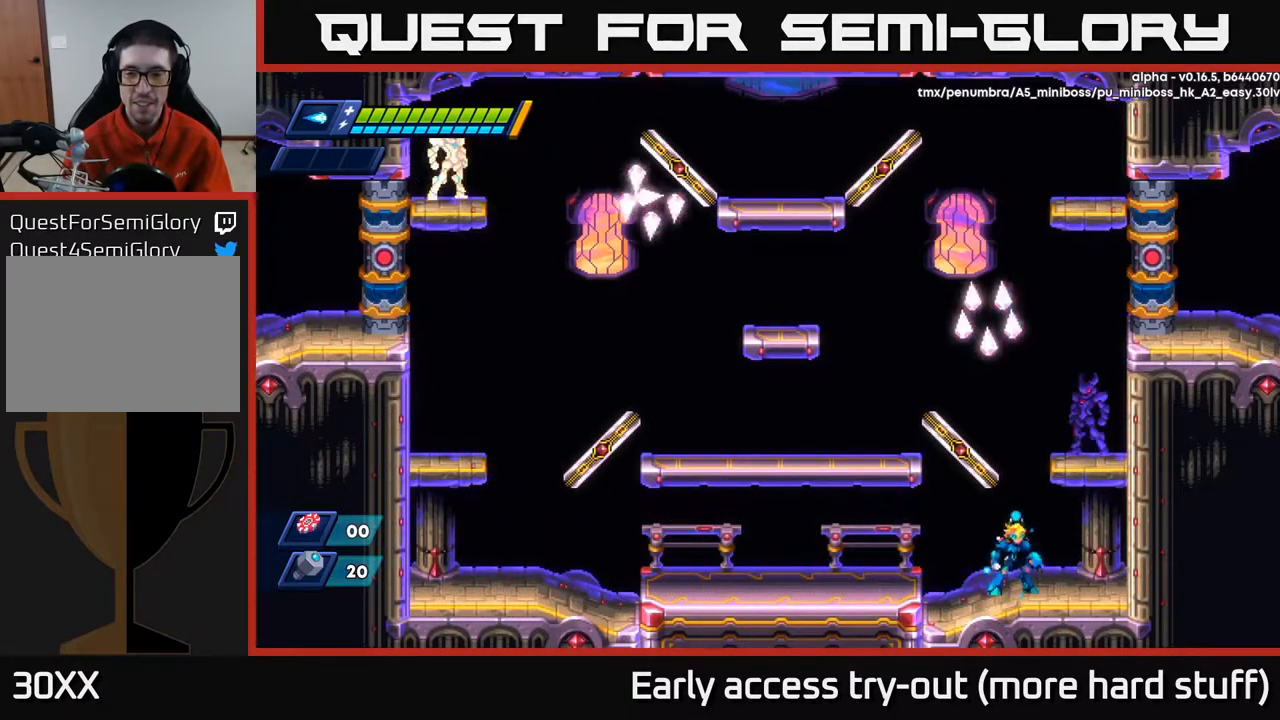
{"buttons": [], "right_stick": "center", "events": [[83, "A", "down"], [283, "X", "down"], [333, "A", "up"], [367, "X", "up"], [417, "X", "down"], [483, "X", "up"]]}